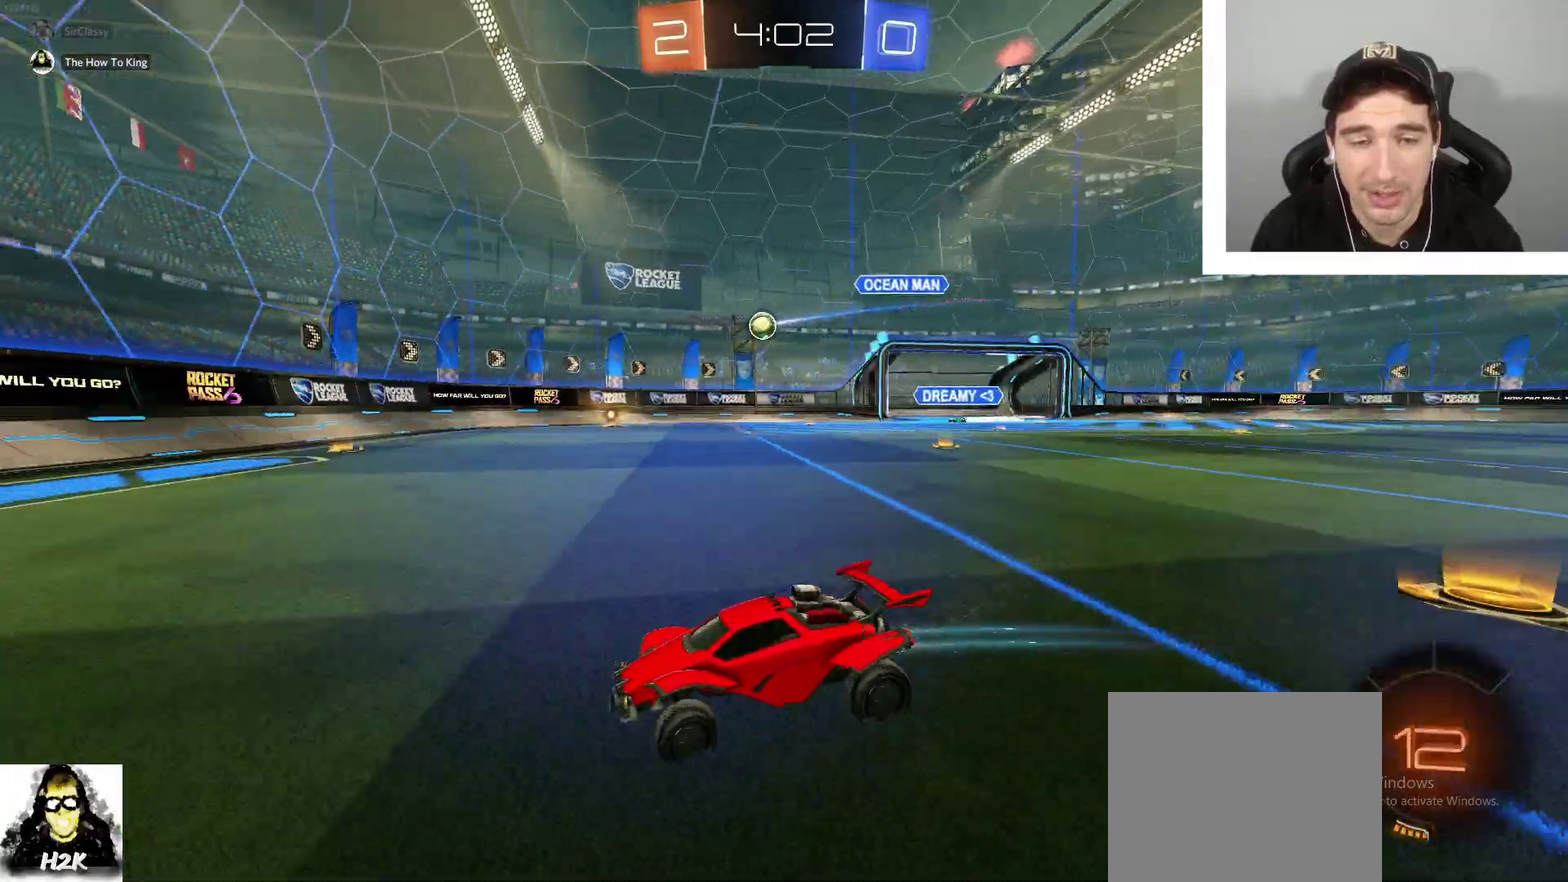
Gameplay with a controller (Xbox layout); each line is a JSON object with the inputs held at the frame after it. "events" lists button and stick changes between this image and that frame as [ms after this image, input, new state], when the widget could be followed in between.
{"buttons": ["R2"], "left_stick": "down-right", "right_stick": "center", "events": [[333, "X", "down"], [467, "X", "up"], [467, "left_stick", "down-right"]]}
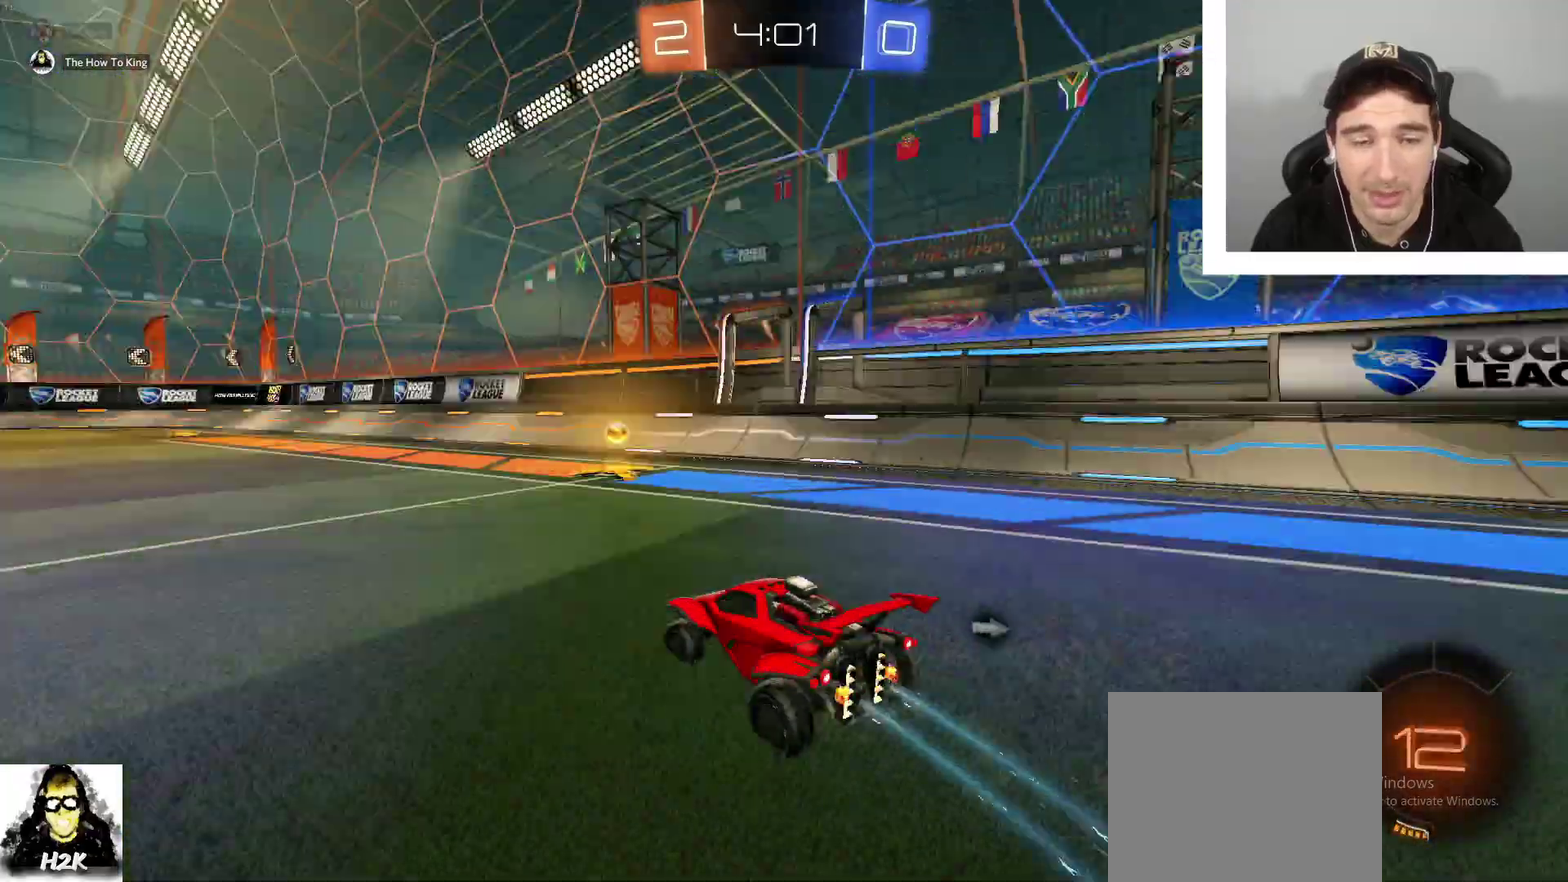
{"buttons": ["B", "X", "R2"], "left_stick": "left", "right_stick": "center", "events": [[134, "left_stick", "left"], [200, "left_stick", "center"], [267, "left_stick", "down-right"], [367, "left_stick", "right"], [434, "X", "down"], [467, "B", "down"], [501, "left_stick", "left"]]}
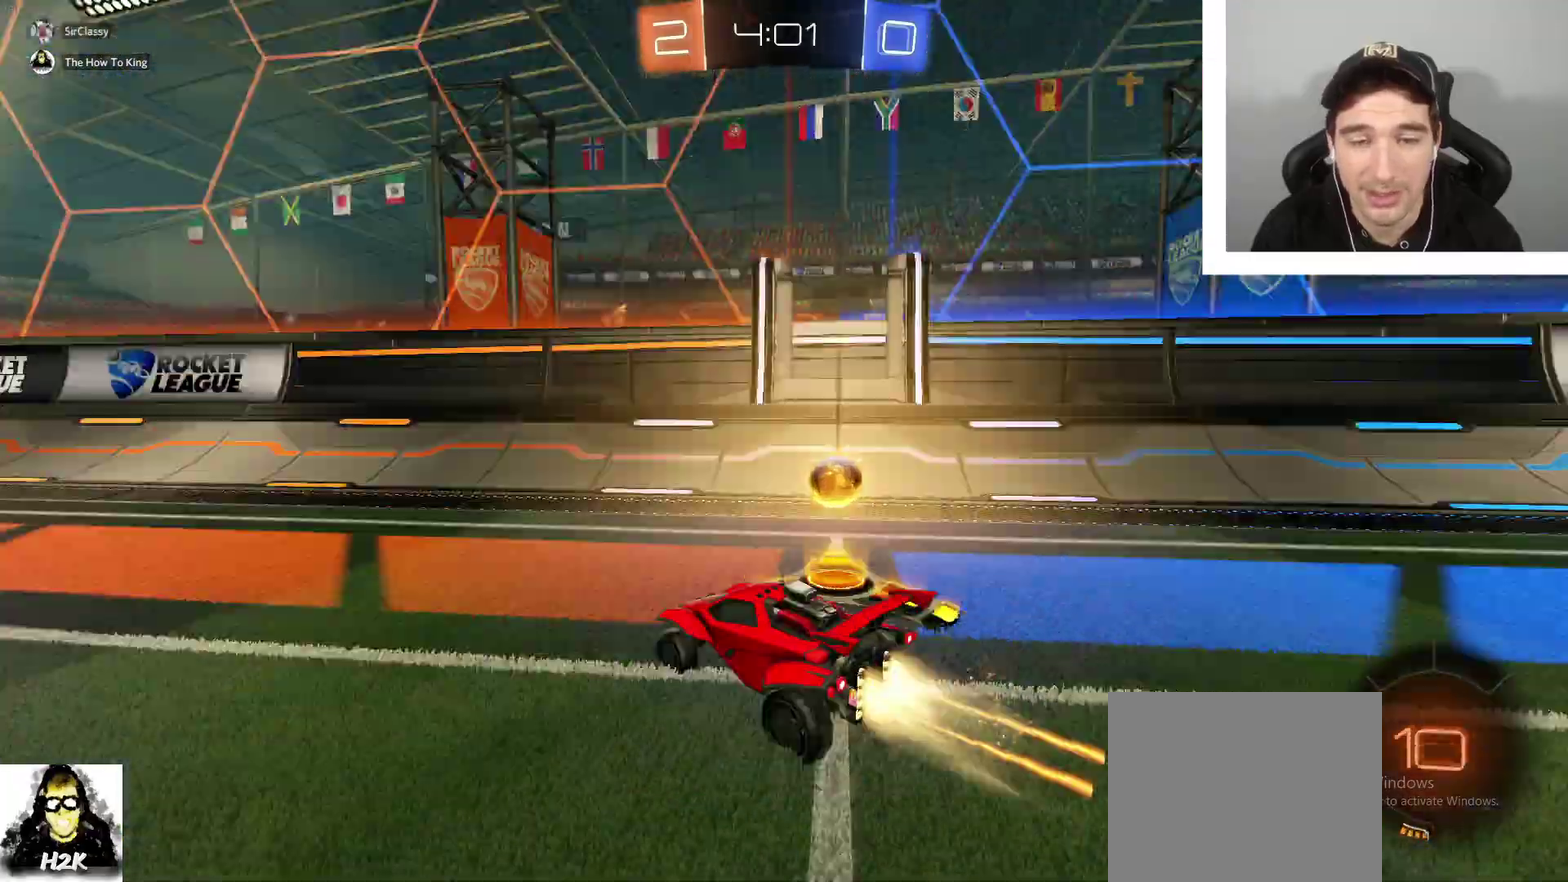
{"buttons": ["R2", "DPAD_LEFT"], "left_stick": "left", "right_stick": "center", "events": [[100, "X", "up"], [200, "left_stick", "center"], [267, "B", "up"], [400, "left_stick", "left"], [500, "DPAD_LEFT", "down"]]}
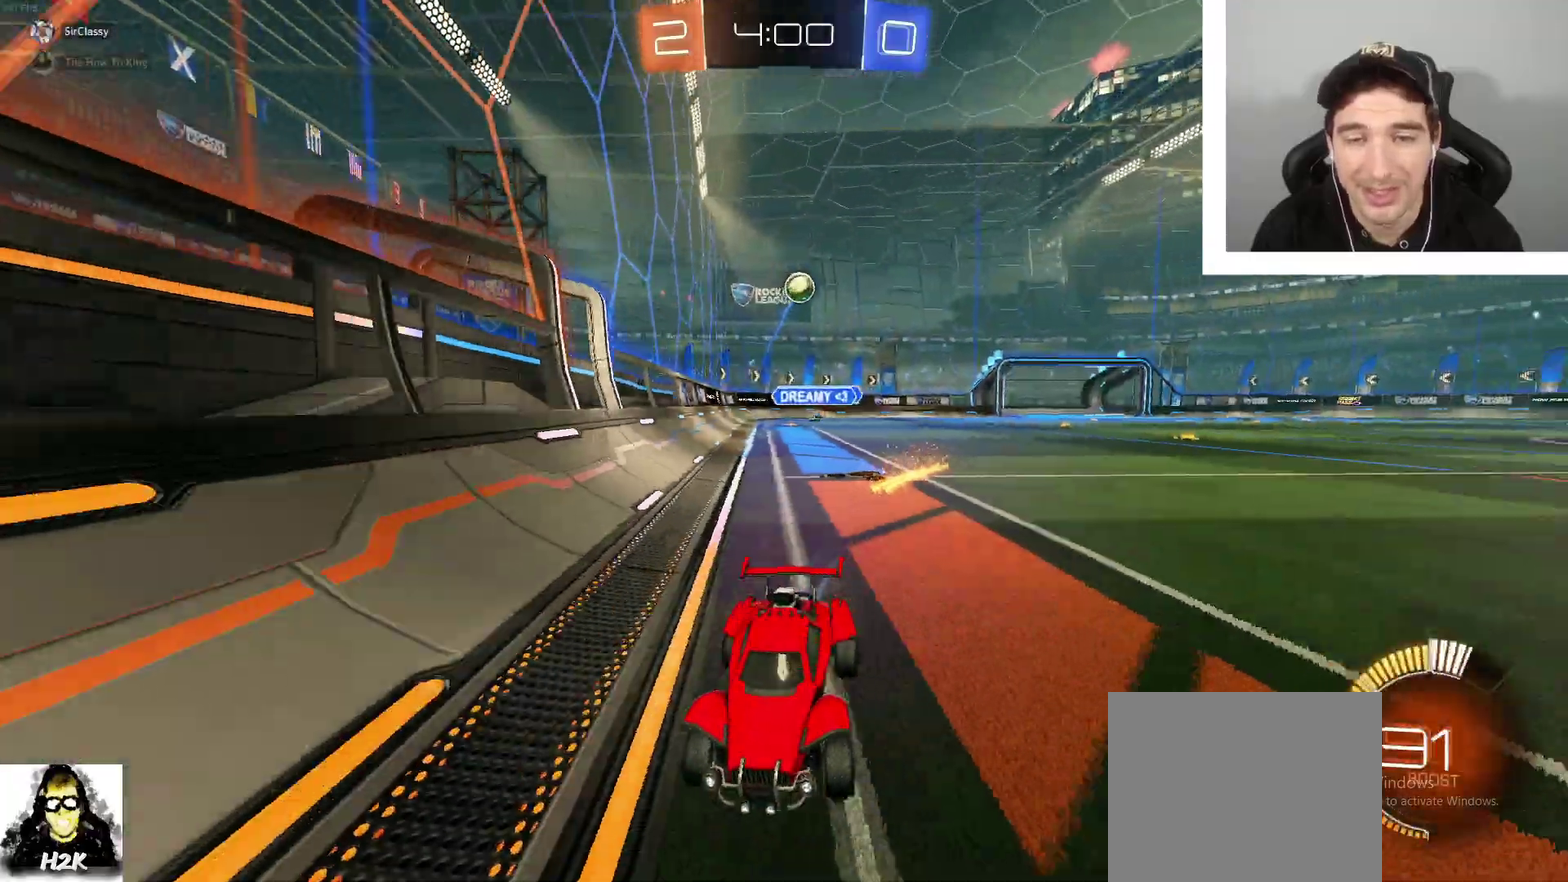
{"buttons": ["B", "R2"], "left_stick": "center", "right_stick": "center", "events": [[100, "DPAD_LEFT", "up"], [100, "left_stick", "down-right"], [234, "left_stick", "center"], [367, "B", "down"]]}
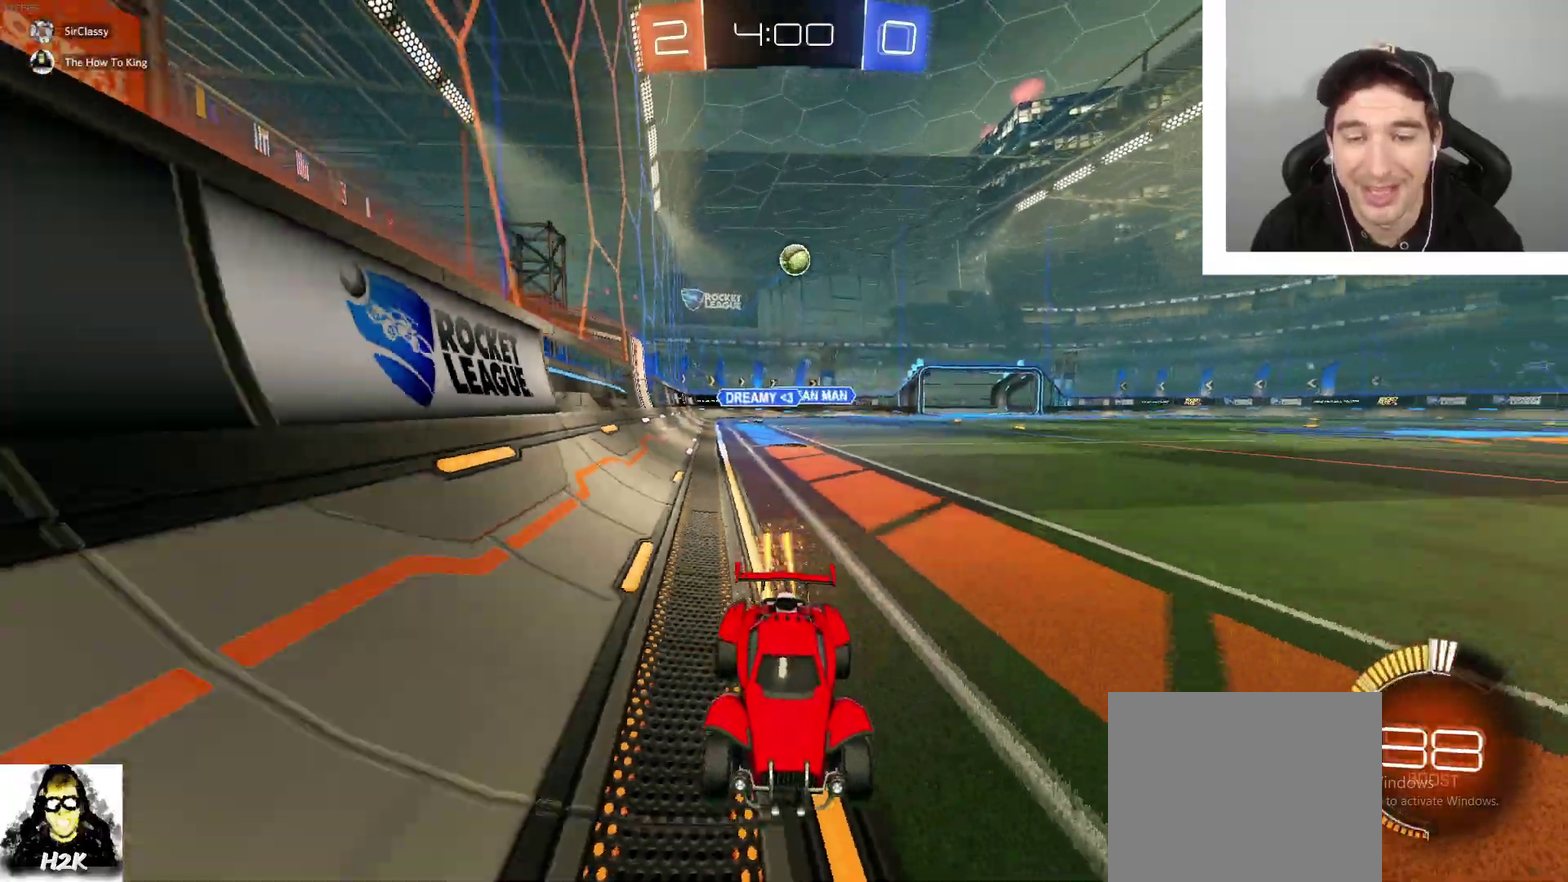
{"buttons": ["R2"], "left_stick": "left", "right_stick": "center", "events": [[100, "B", "up"], [200, "left_stick", "left"], [267, "DPAD_LEFT", "down"], [500, "DPAD_LEFT", "up"]]}
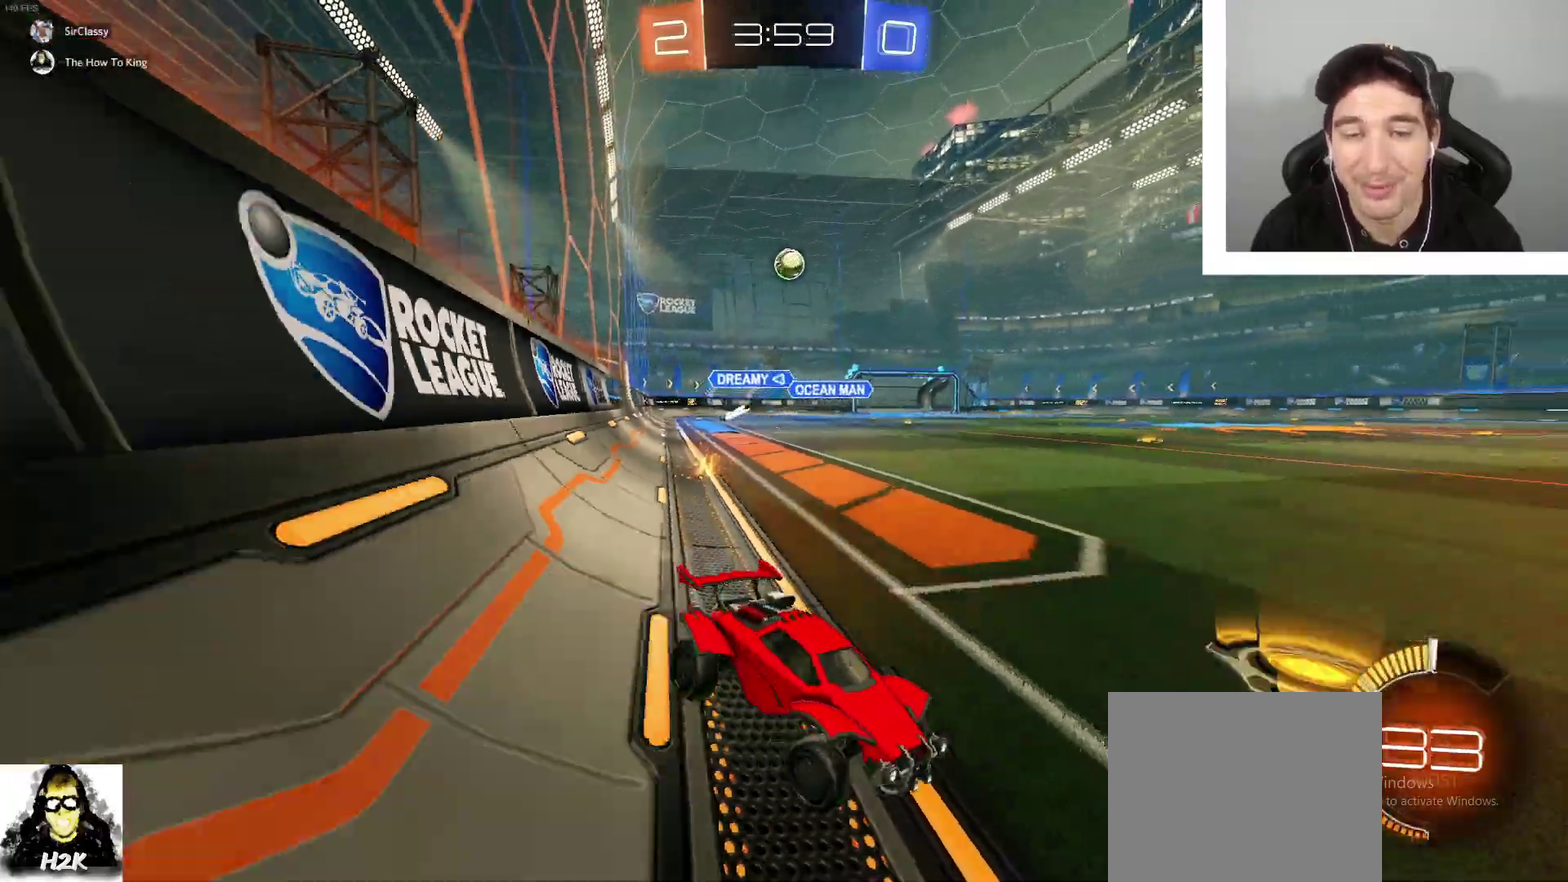
{"buttons": ["B", "R2"], "left_stick": "left", "right_stick": "center", "events": [[67, "left_stick", "down-right"], [200, "B", "down"], [434, "left_stick", "left"]]}